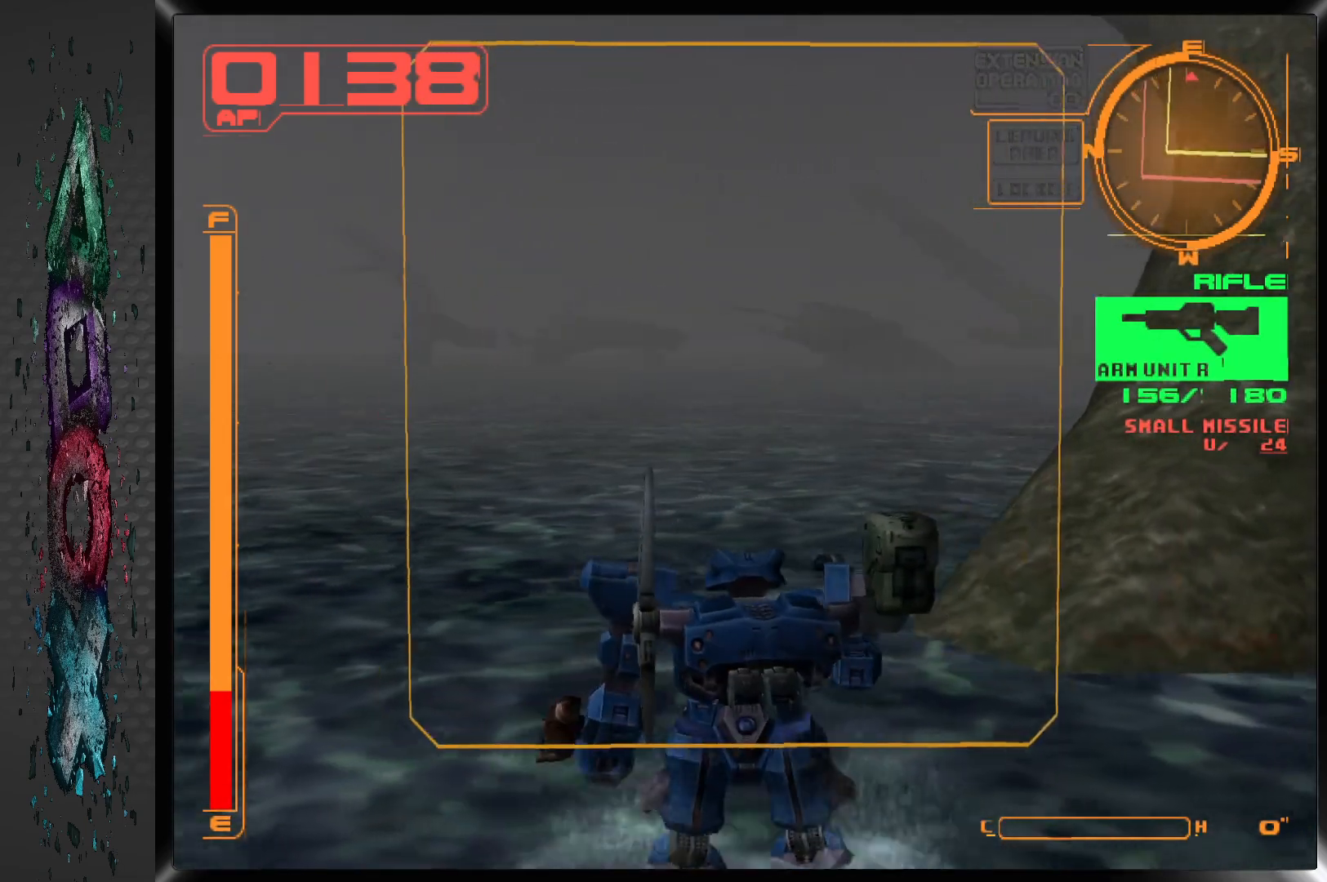
Gameplay with a controller (PlayStation layout); each line is a JSON object with the inputs held at the frame after it (dt_ms = milliseconds from this image to that frame). "events" lists button and stick changes between this image and that frame as [ms after this image, input, new state], when the widget could be followed in between.
{"dt_ms": 500, "buttons": ["DPAD_UP"], "left_stick": "center", "right_stick": "center", "events": [[133, "DPAD_RIGHT", "down"], [300, "DPAD_RIGHT", "up"]]}
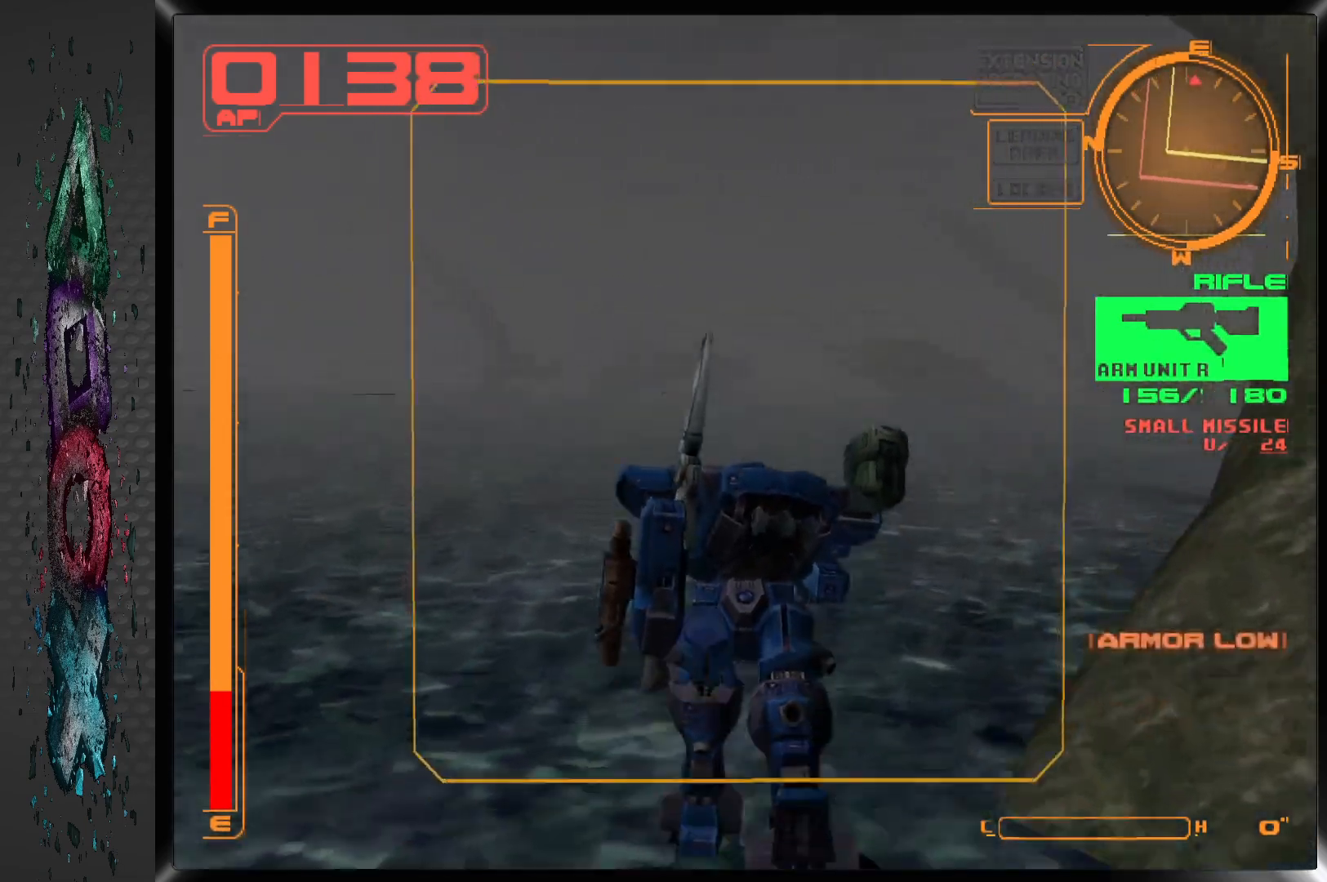
{"dt_ms": 500, "buttons": [], "left_stick": "center", "right_stick": "center", "events": [[167, "DPAD_RIGHT", "down"], [433, "DPAD_RIGHT", "up"], [483, "DPAD_UP", "up"]]}
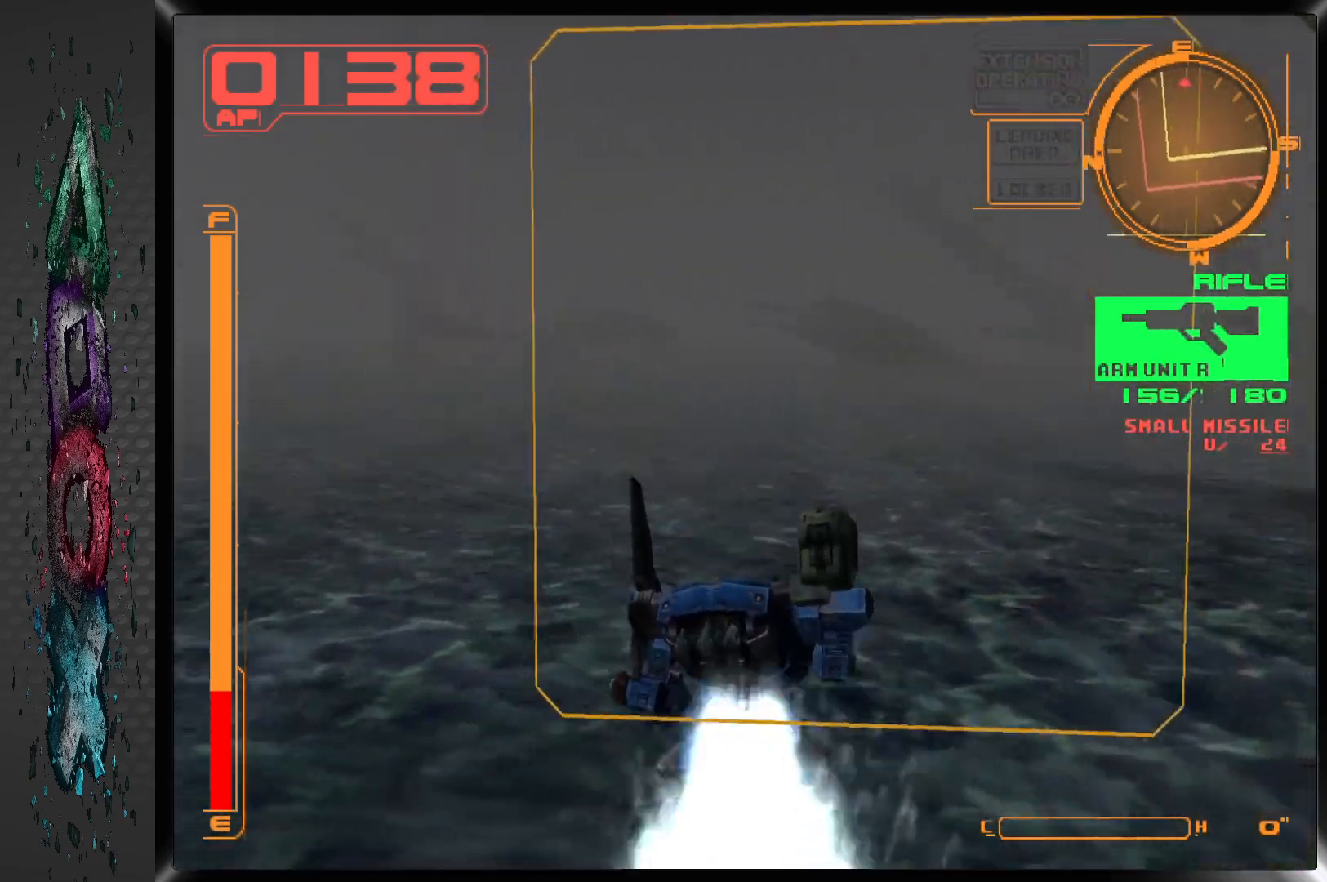
{"dt_ms": 500, "buttons": ["DPAD_UP", "DPAD_LEFT"], "left_stick": "center", "right_stick": "center", "events": [[233, "DPAD_UP", "down"], [400, "DPAD_LEFT", "down"]]}
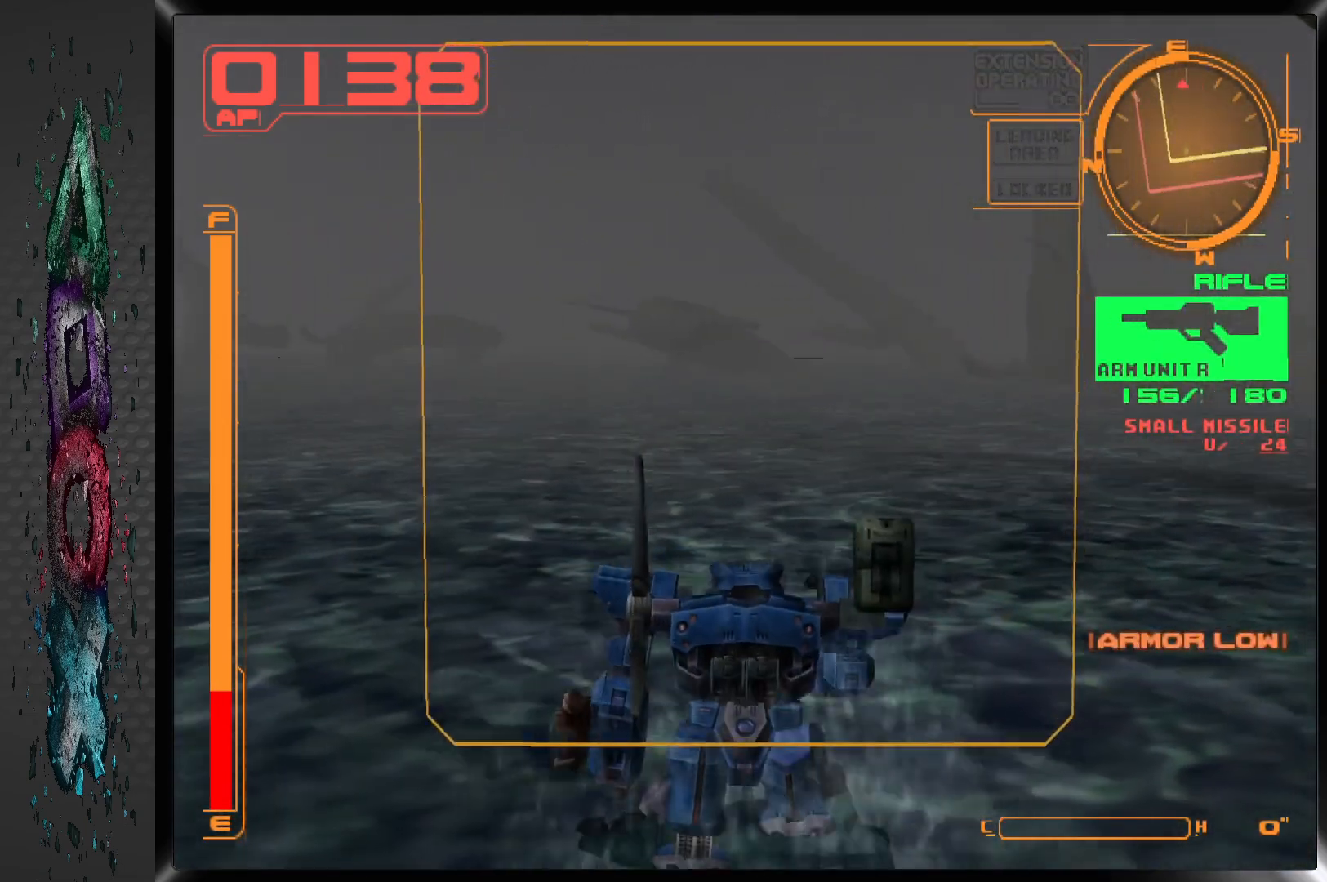
{"dt_ms": 500, "buttons": ["CROSS", "DPAD_UP"], "left_stick": "center", "right_stick": "center", "events": [[117, "DPAD_LEFT", "up"], [400, "CROSS", "down"]]}
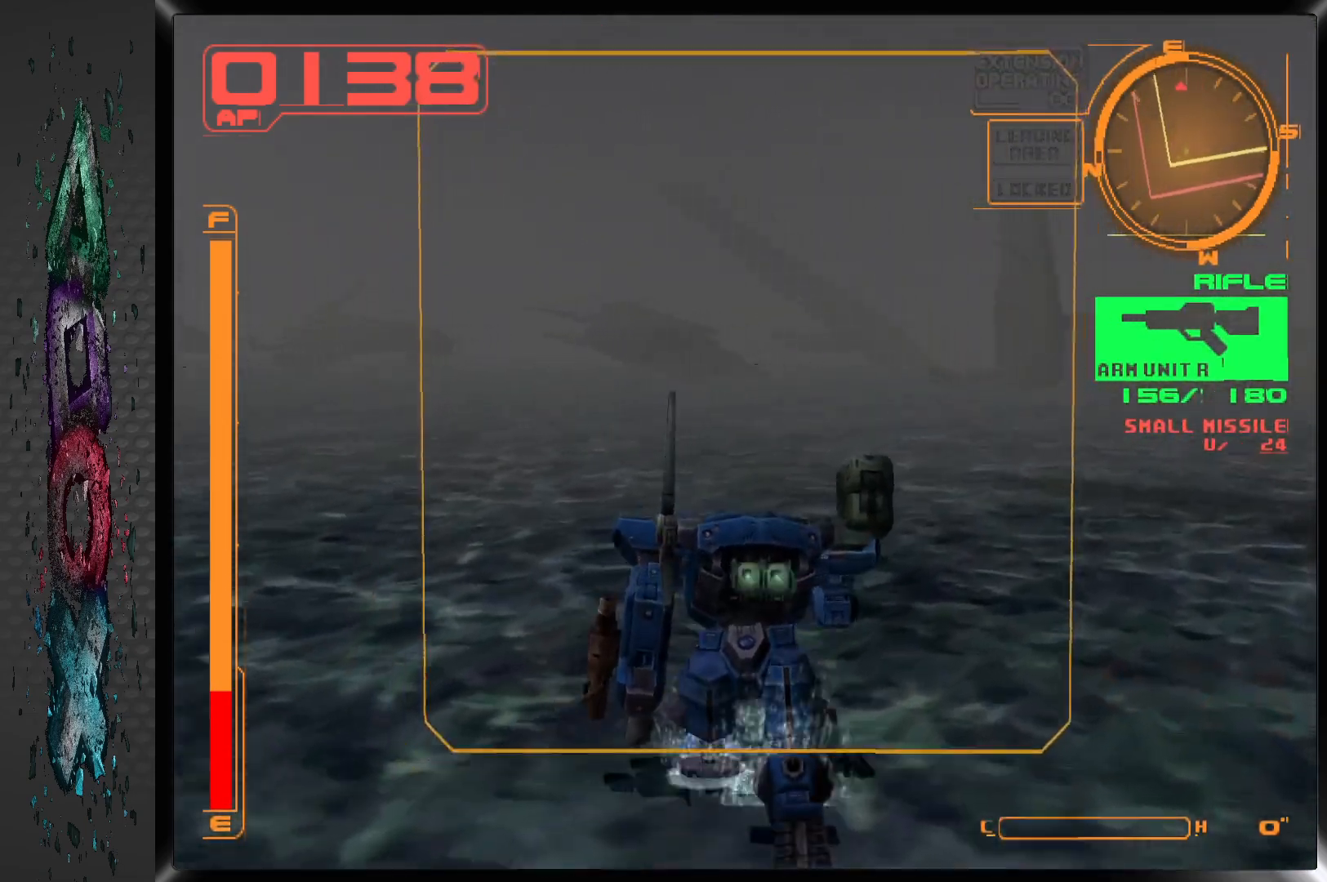
{"dt_ms": 500, "buttons": ["CROSS", "DPAD_UP", "DPAD_LEFT"], "left_stick": "center", "right_stick": "center", "events": [[333, "DPAD_LEFT", "down"]]}
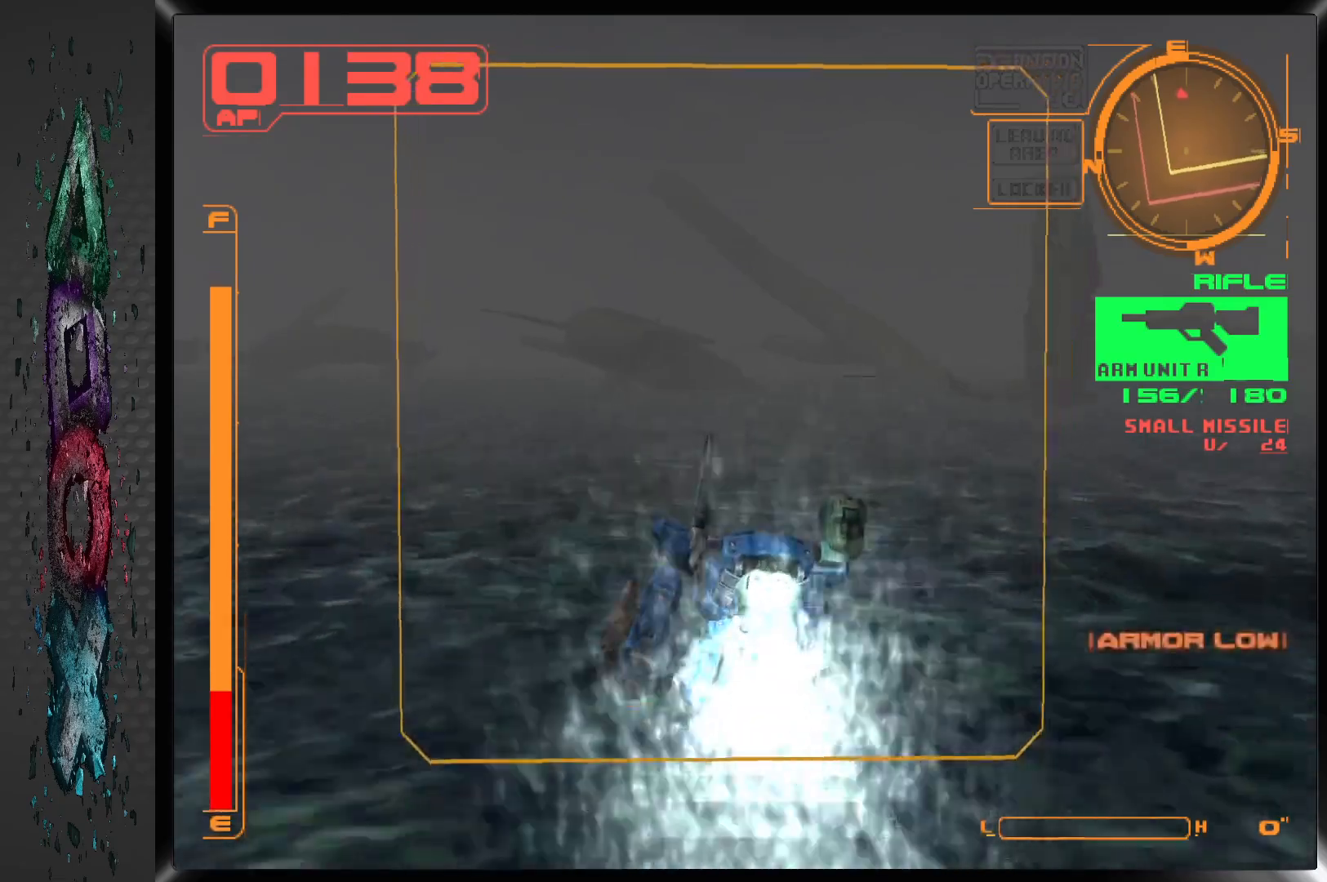
{"dt_ms": 500, "buttons": ["CROSS", "R1", "DPAD_UP", "DPAD_LEFT"], "left_stick": "center", "right_stick": "center", "events": [[200, "R1", "down"]]}
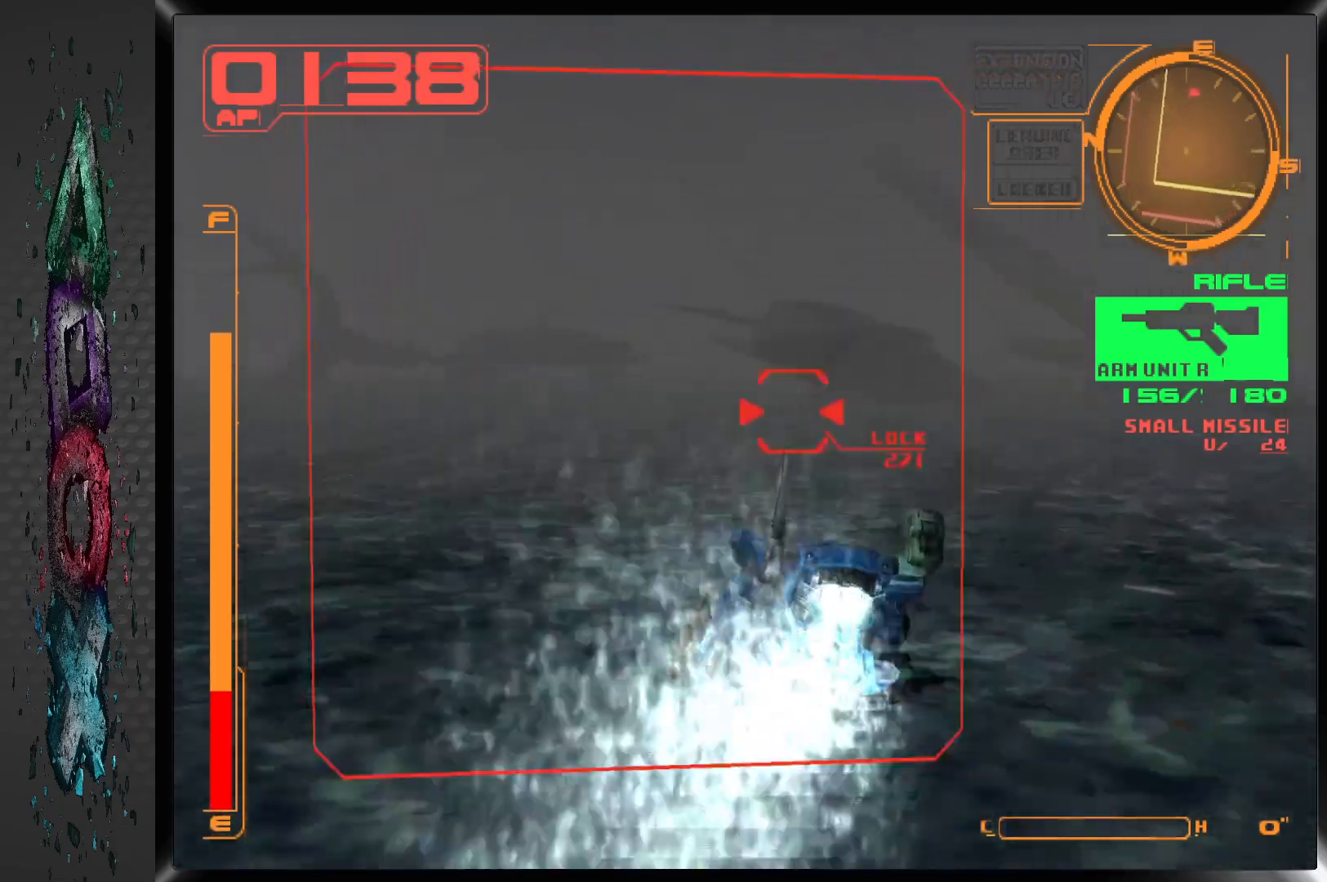
{"dt_ms": 1000, "buttons": ["SQUARE", "R1", "DPAD_UP", "DPAD_LEFT"], "left_stick": "center", "right_stick": "center"}
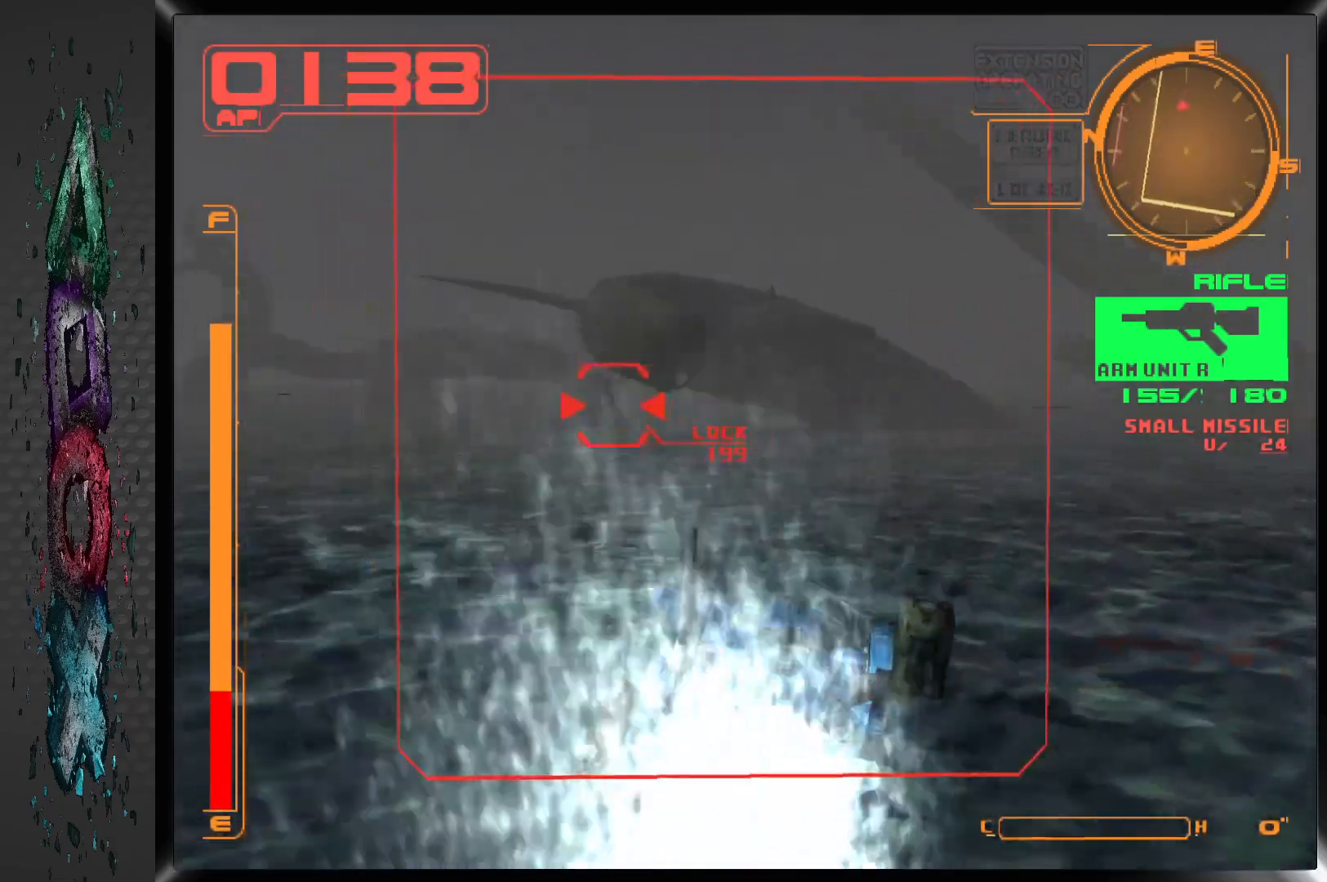
{"dt_ms": 500, "buttons": ["SQUARE", "R1", "DPAD_UP"], "left_stick": "center", "right_stick": "center", "events": [[333, "DPAD_LEFT", "up"]]}
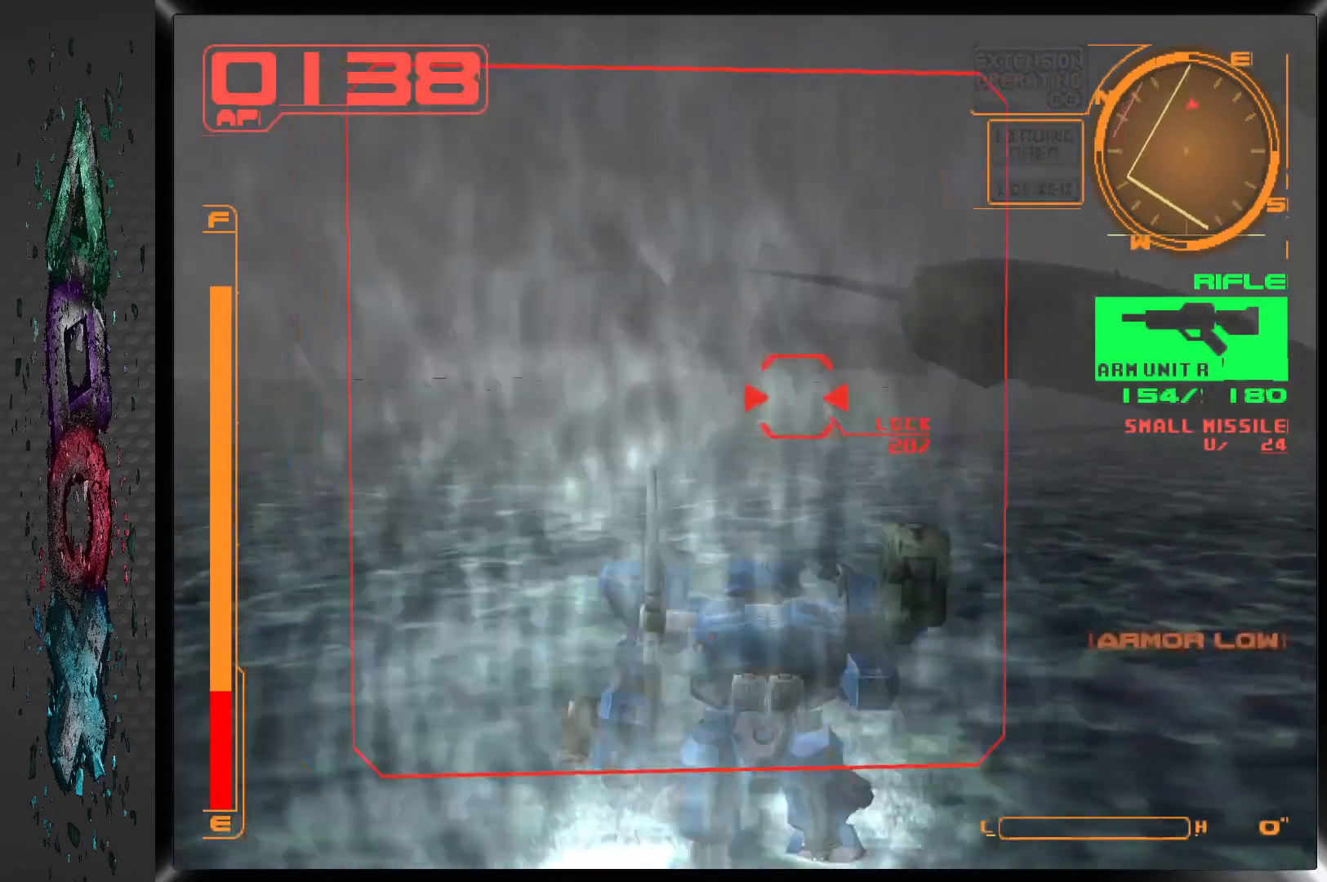
{"dt_ms": 500, "buttons": ["SQUARE", "R1", "DPAD_UP"], "left_stick": "center", "right_stick": "center", "events": [[250, "CROSS", "down"], [433, "CROSS", "up"]]}
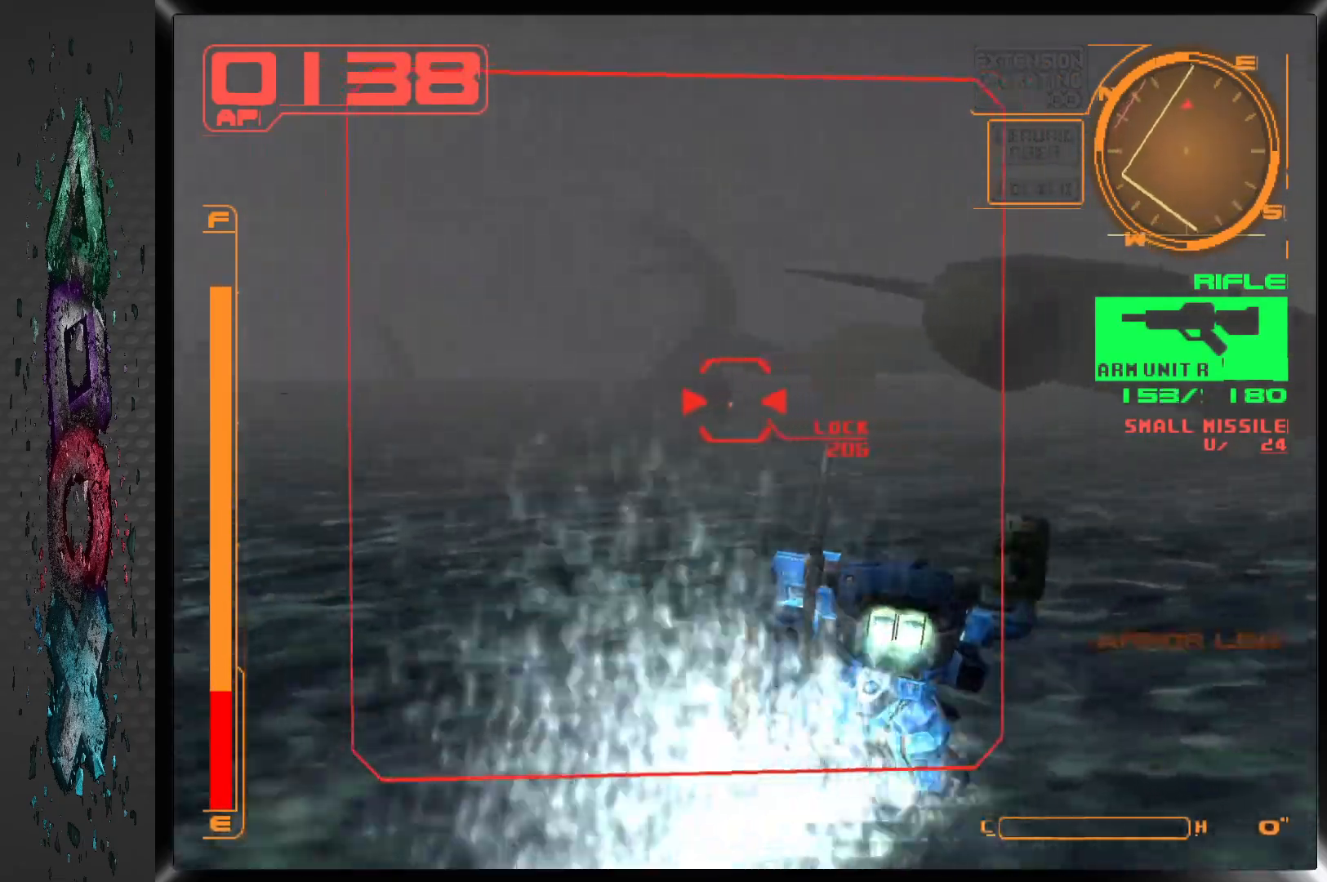
{"dt_ms": 500, "buttons": ["CROSS", "SQUARE", "R1", "DPAD_UP", "DPAD_LEFT"], "left_stick": "center", "right_stick": "center", "events": [[217, "DPAD_LEFT", "down"], [250, "CROSS", "down"]]}